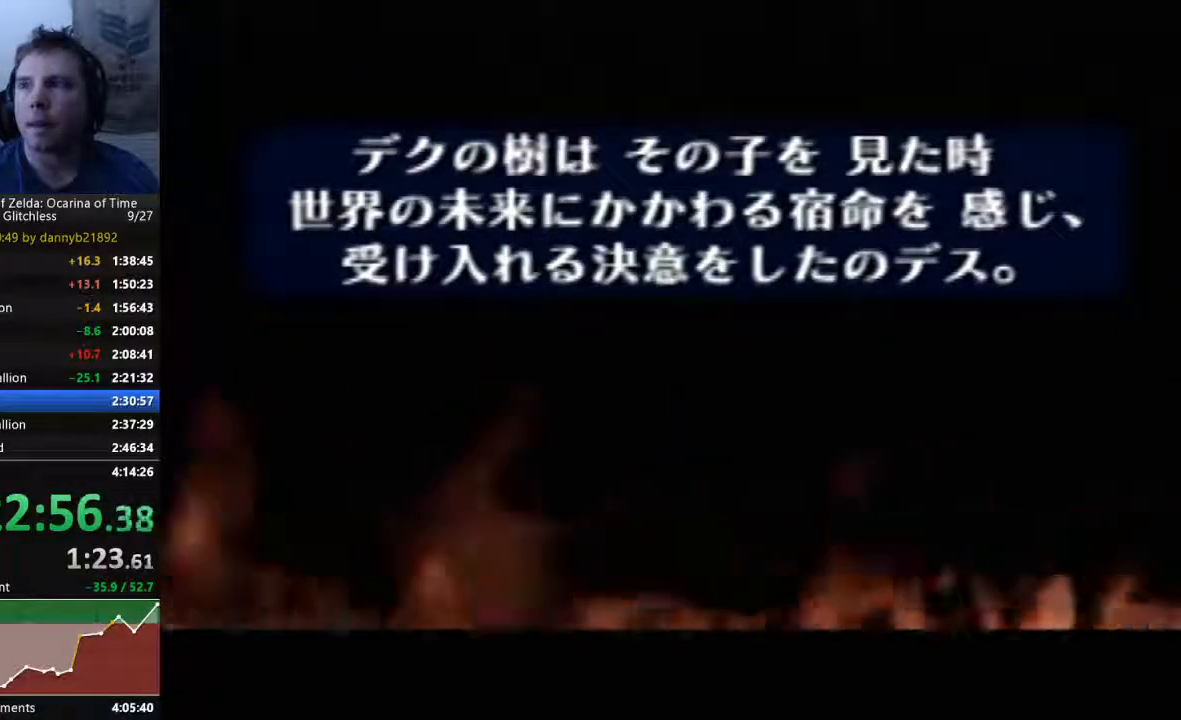
Gameplay with a controller (Nintendo layout); each line is a JSON object with the inputs held at the frame after it (dt_ms = milliseconds from this image to that frame). "events" lists button and stick changes between this image and that frame as [ms after this image, input, new state], when the widget could be followed in between. Not read: L3 R3 START Z.
{"dt_ms": 500, "buttons": ["B"], "left_stick": "center", "events": [[133, "A", "down"], [133, "B", "up"], [233, "A", "up"], [233, "B", "down"], [367, "B", "up"], [433, "B", "down"]]}
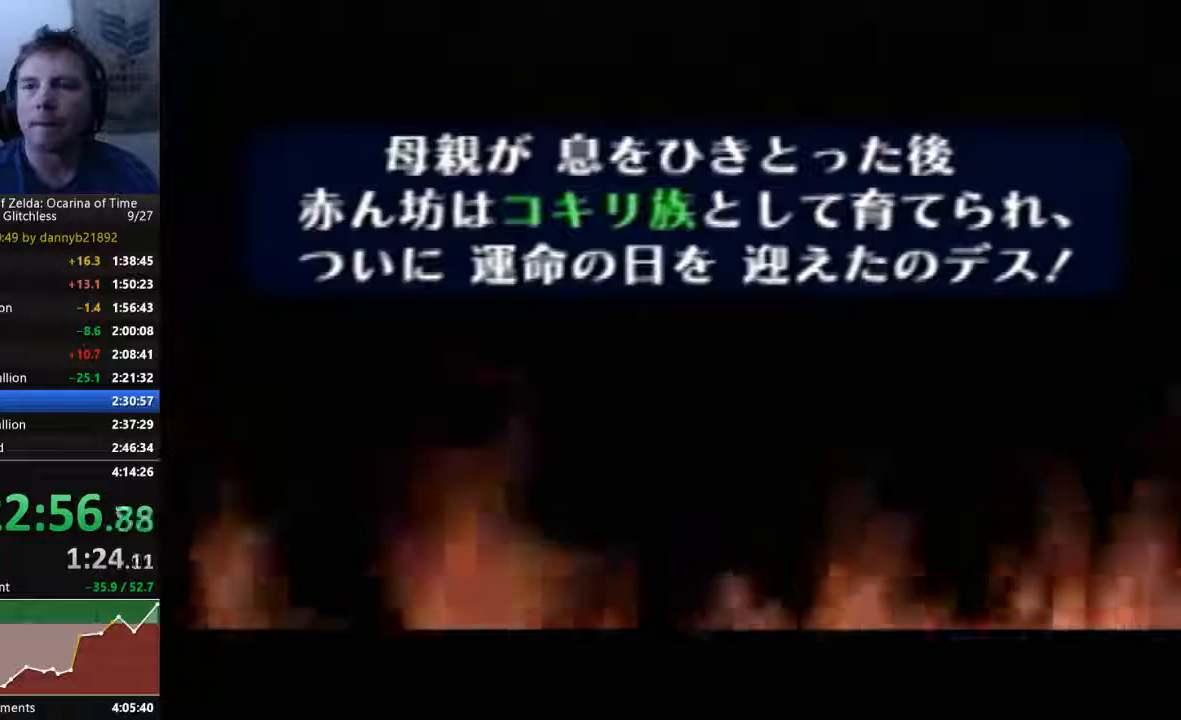
{"dt_ms": 500, "buttons": ["A"], "left_stick": "center", "events": [[33, "B", "up"], [67, "A", "down"], [133, "B", "down"], [167, "A", "up"], [233, "B", "up"], [267, "A", "down"], [367, "A", "up"], [367, "B", "down"], [467, "A", "down"], [467, "B", "up"]]}
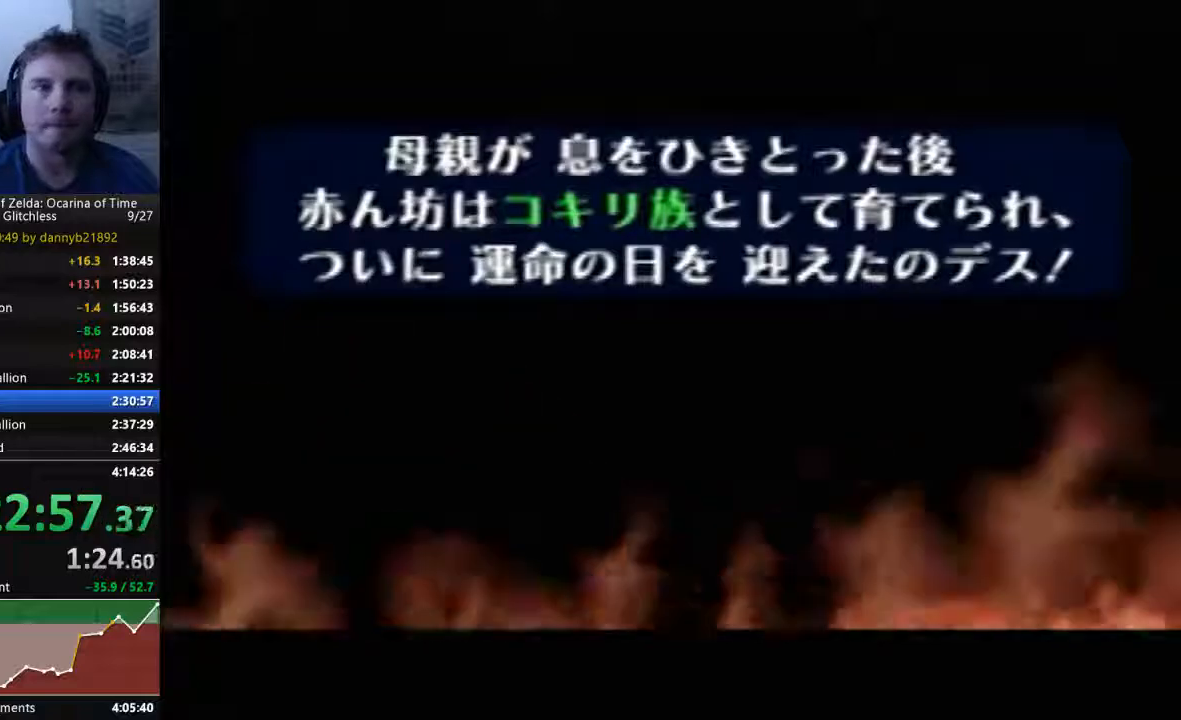
{"dt_ms": 500, "buttons": ["B"], "left_stick": "center", "events": [[67, "A", "up"], [67, "B", "down"], [200, "A", "down"], [200, "B", "up"], [300, "A", "up"], [300, "B", "down"], [400, "A", "down"], [400, "B", "up"], [500, "A", "up"], [500, "B", "down"]]}
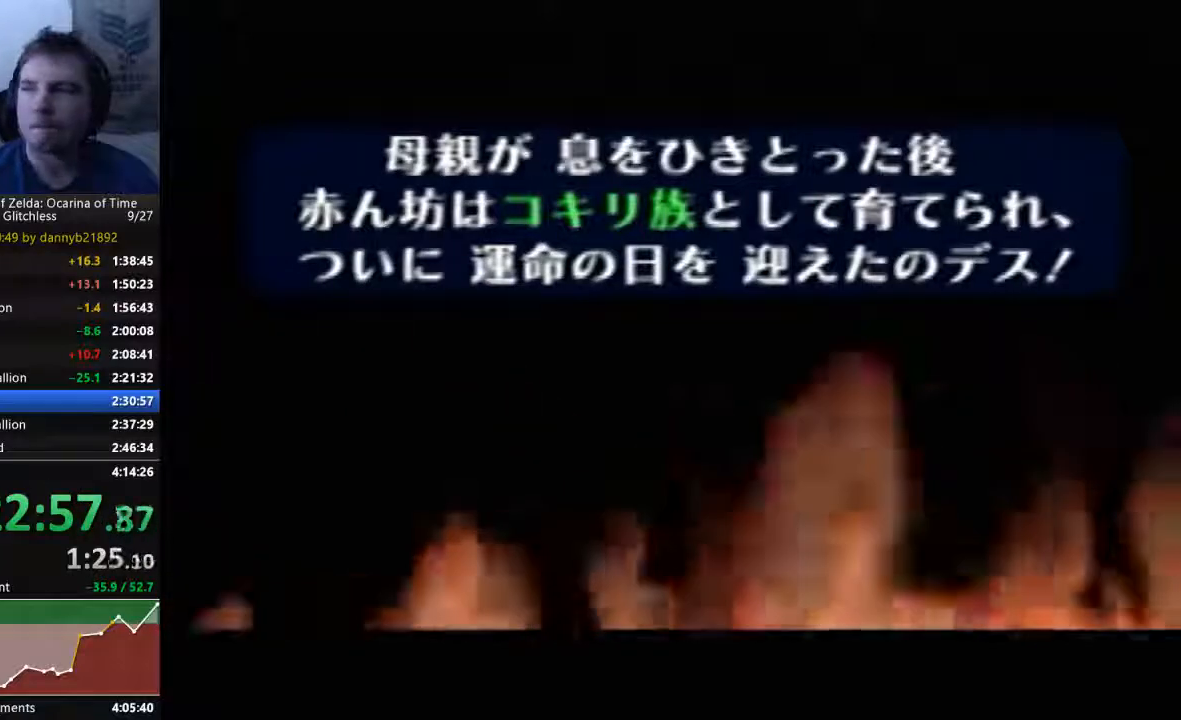
{"dt_ms": 1000, "buttons": ["A"], "left_stick": "center", "events": [[100, "A", "down"], [100, "B", "up"], [200, "A", "up"], [200, "B", "down"], [333, "A", "down"], [333, "B", "up"], [400, "A", "up"], [400, "B", "down"], [500, "B", "up"], [533, "A", "down"], [600, "B", "down"], [633, "A", "up"], [733, "B", "up"], [767, "A", "down"], [867, "A", "up"], [867, "B", "down"], [967, "A", "down"], [967, "B", "up"]]}
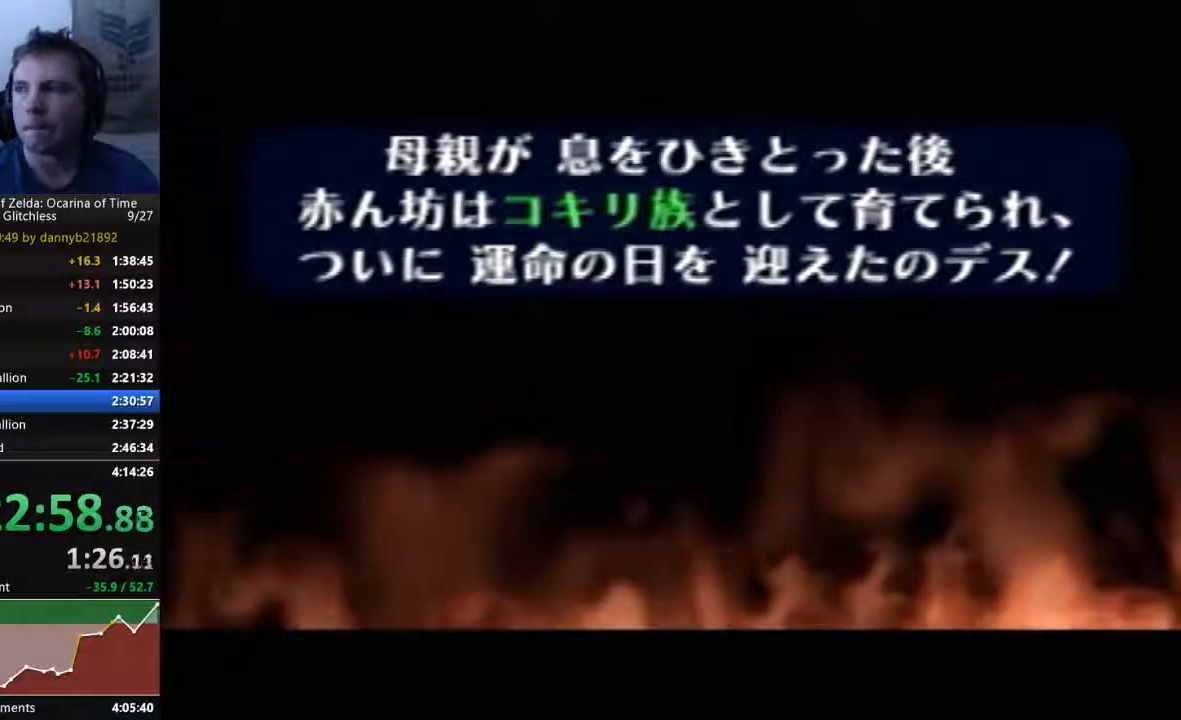
{"dt_ms": 500, "buttons": ["B"], "left_stick": "center", "events": [[67, "A", "up"], [67, "B", "down"], [167, "A", "down"], [167, "B", "up"], [300, "A", "up"], [300, "B", "down"], [400, "A", "down"], [400, "B", "up"], [500, "A", "up"], [500, "B", "down"]]}
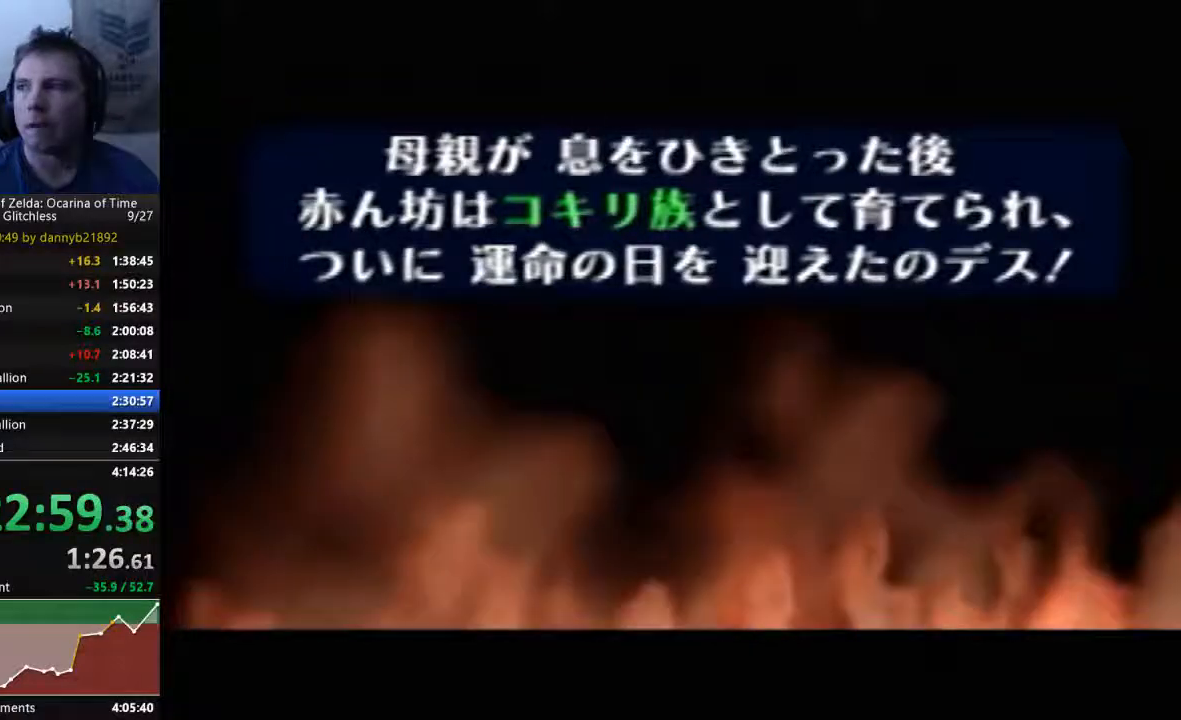
{"dt_ms": 500, "buttons": ["B"], "left_stick": "center", "events": [[100, "A", "down"], [100, "B", "up"], [233, "A", "up"], [233, "B", "down"], [367, "A", "down"], [367, "B", "up"], [433, "A", "up"], [433, "B", "down"]]}
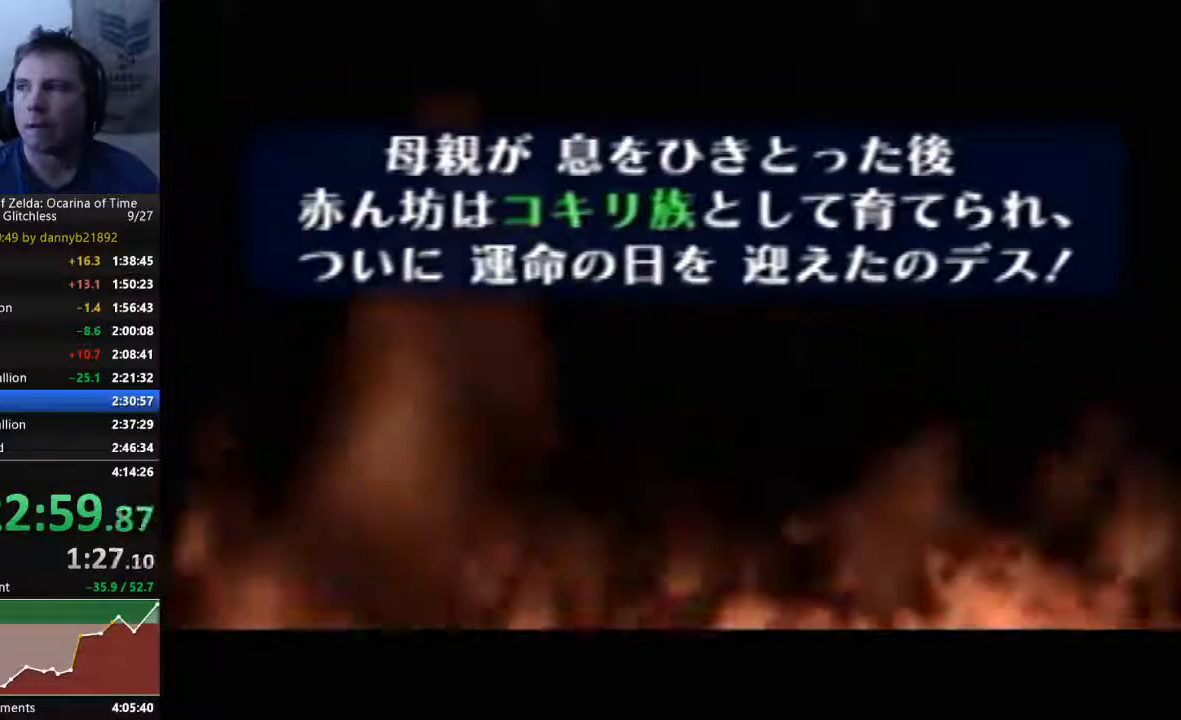
{"dt_ms": 500, "buttons": ["A"], "left_stick": "center", "events": [[67, "A", "down"], [67, "B", "up"], [167, "A", "up"], [167, "B", "down"], [267, "B", "up"], [300, "A", "down"], [400, "A", "up"], [400, "B", "down"], [500, "A", "down"], [500, "B", "up"]]}
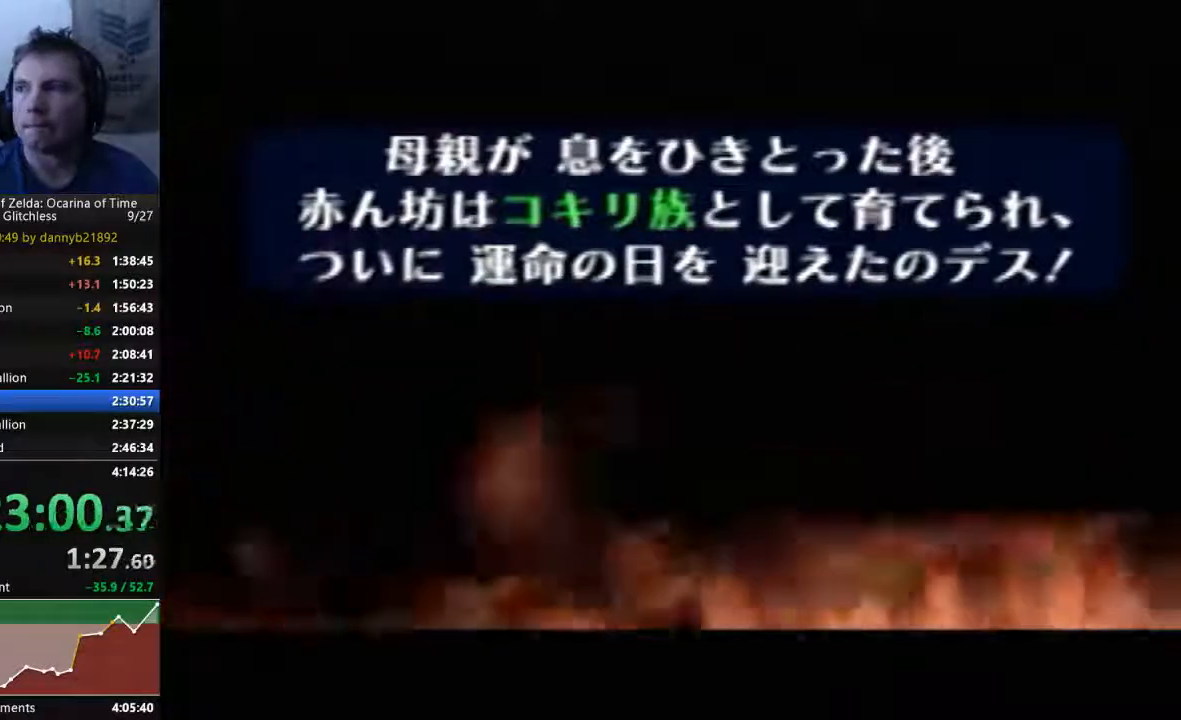
{"dt_ms": 500, "buttons": ["A"], "left_stick": "center", "events": [[100, "A", "up"], [100, "B", "down"], [200, "B", "up"], [233, "A", "down"], [333, "A", "up"], [333, "B", "down"], [433, "A", "down"], [433, "B", "up"]]}
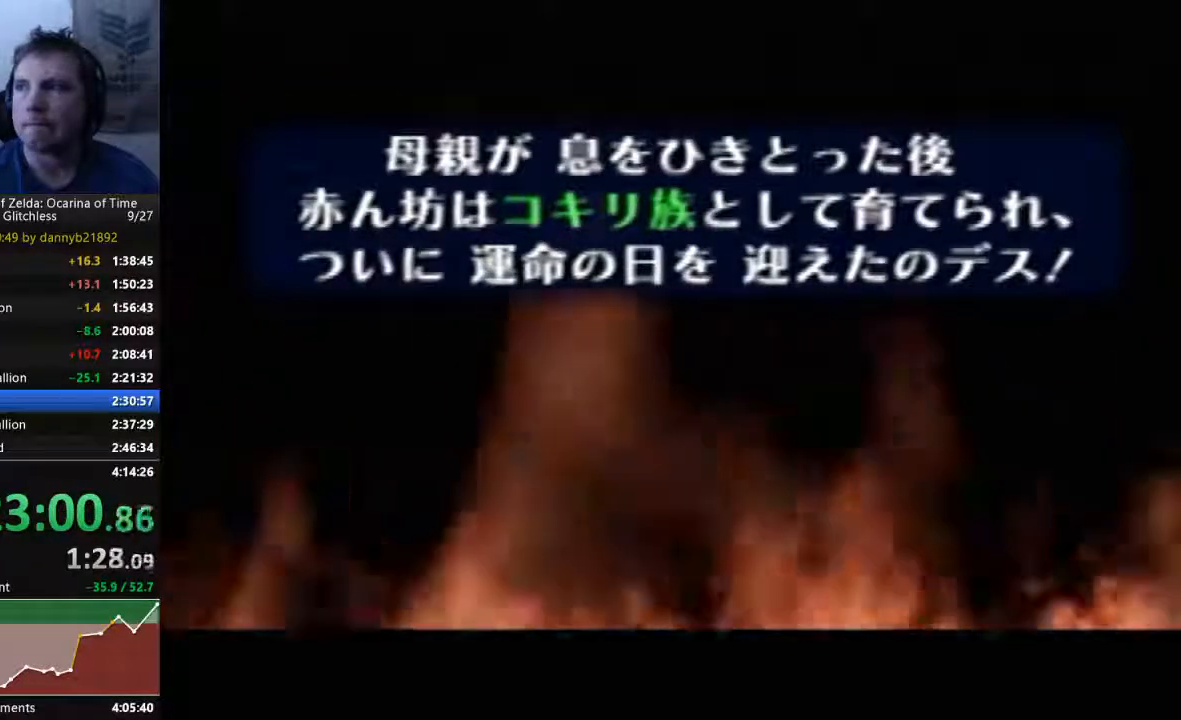
{"dt_ms": 500, "buttons": ["B"], "left_stick": "center", "events": [[33, "A", "up"], [33, "B", "down"], [167, "A", "down"], [167, "B", "up"], [267, "A", "up"], [267, "B", "down"], [400, "A", "down"], [400, "B", "up"], [467, "B", "down"], [500, "A", "up"]]}
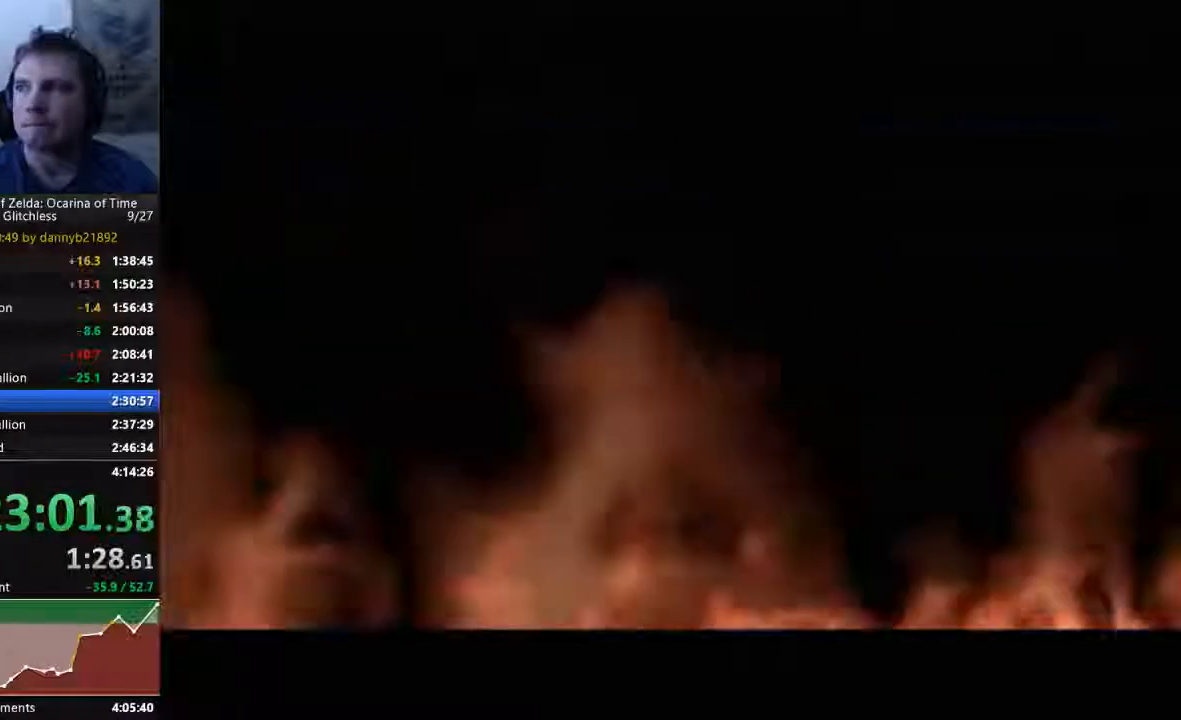
{"dt_ms": 500, "buttons": ["B"], "left_stick": "center", "events": [[100, "B", "up"], [133, "A", "down"], [233, "A", "up"], [233, "B", "down"], [367, "A", "down"], [367, "B", "up"], [433, "A", "up"], [433, "B", "down"]]}
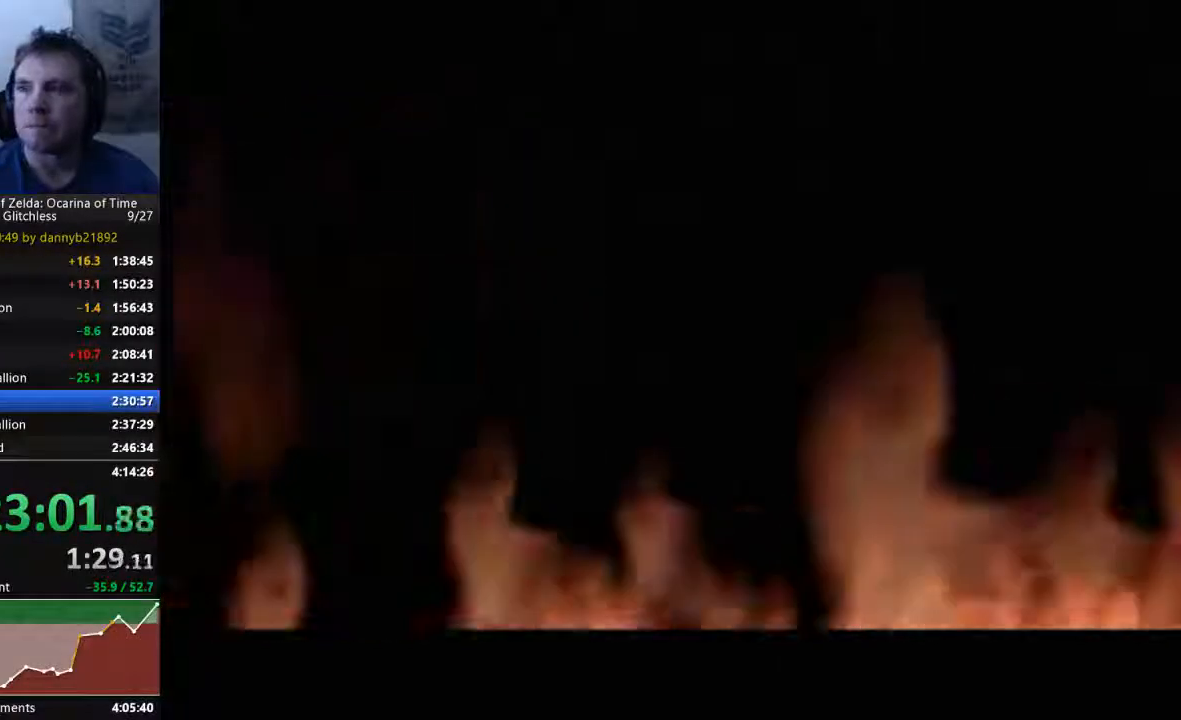
{"dt_ms": 500, "buttons": ["A"], "left_stick": "center", "events": [[33, "A", "down"], [33, "B", "up"], [167, "A", "up"], [167, "B", "down"], [267, "A", "down"], [267, "B", "up"], [400, "A", "up"], [400, "B", "down"], [467, "A", "down"], [467, "B", "up"]]}
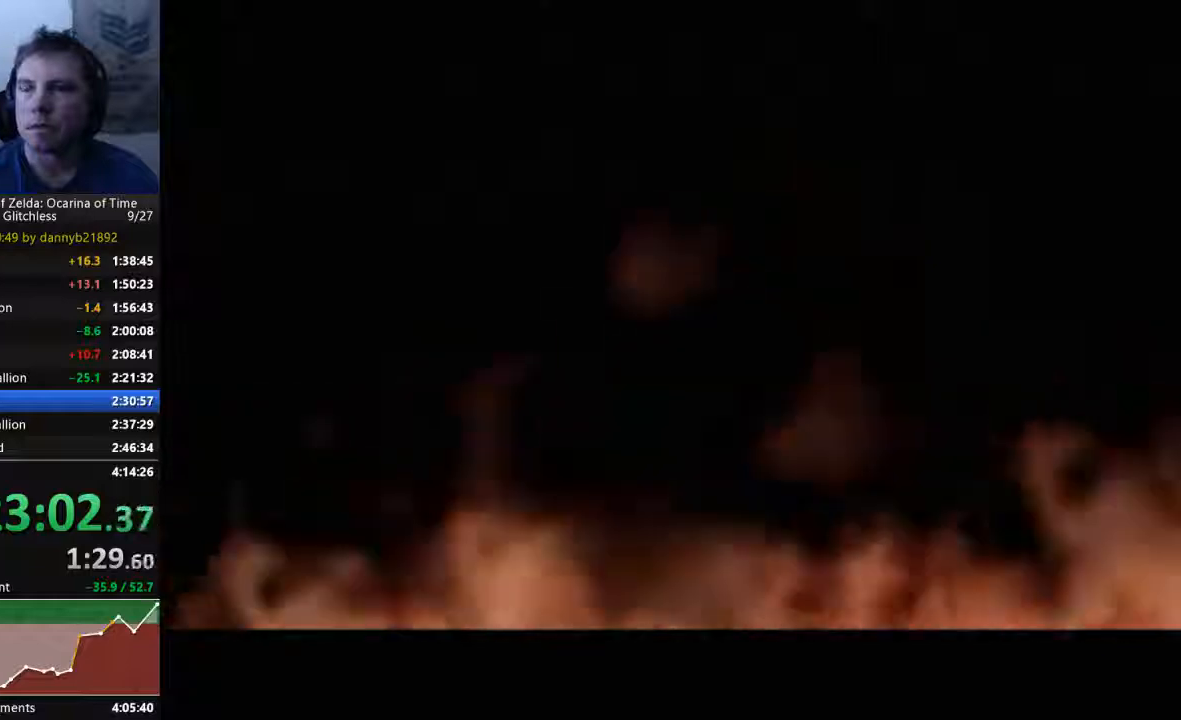
{"dt_ms": 500, "buttons": ["B"], "left_stick": "center", "events": [[100, "A", "up"], [100, "B", "down"], [200, "A", "down"], [200, "B", "up"], [300, "A", "up"], [300, "B", "down"], [400, "A", "down"], [400, "B", "up"], [467, "B", "down"], [500, "A", "up"]]}
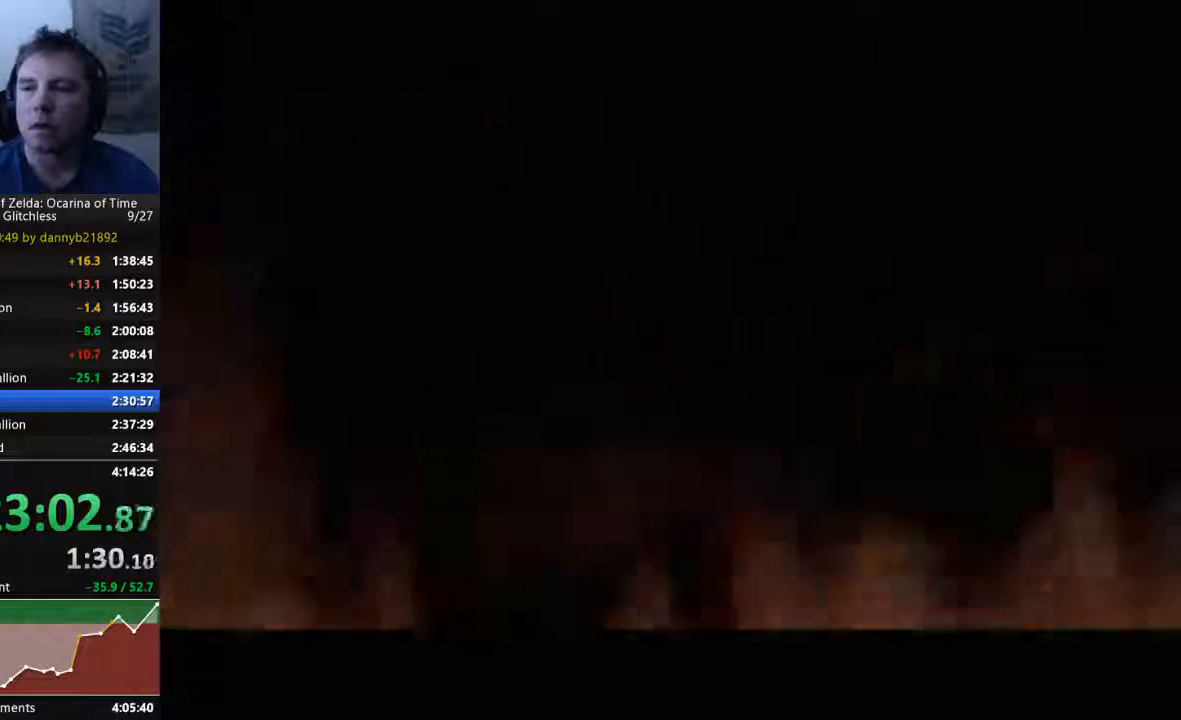
{"dt_ms": 500, "buttons": [], "left_stick": "center", "events": [[100, "B", "up"], [133, "A", "down"], [200, "B", "down"], [233, "A", "up"], [333, "A", "down"], [333, "B", "up"], [400, "A", "up"], [400, "B", "down"], [500, "B", "up"]]}
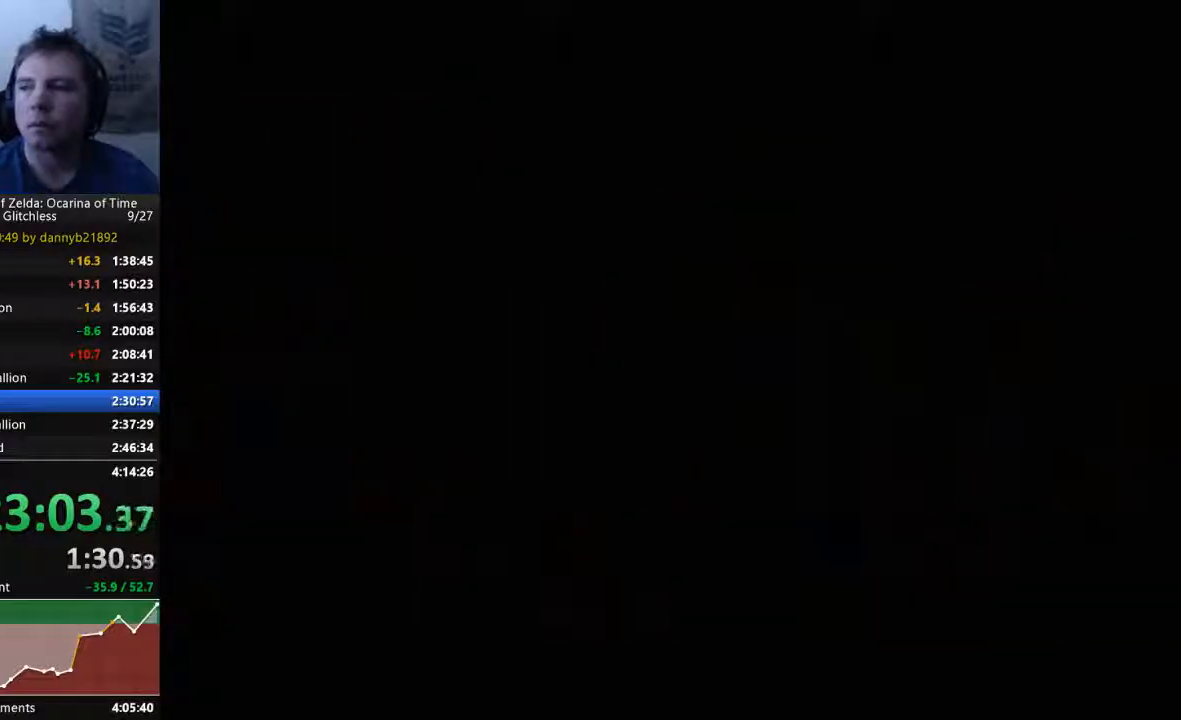
{"dt_ms": 500, "buttons": [], "left_stick": "center", "events": [[33, "A", "down"], [133, "A", "up"], [133, "B", "down"], [200, "B", "up"], [233, "A", "down"], [333, "A", "up"], [333, "B", "down"], [400, "A", "down"], [400, "B", "up"], [500, "A", "up"]]}
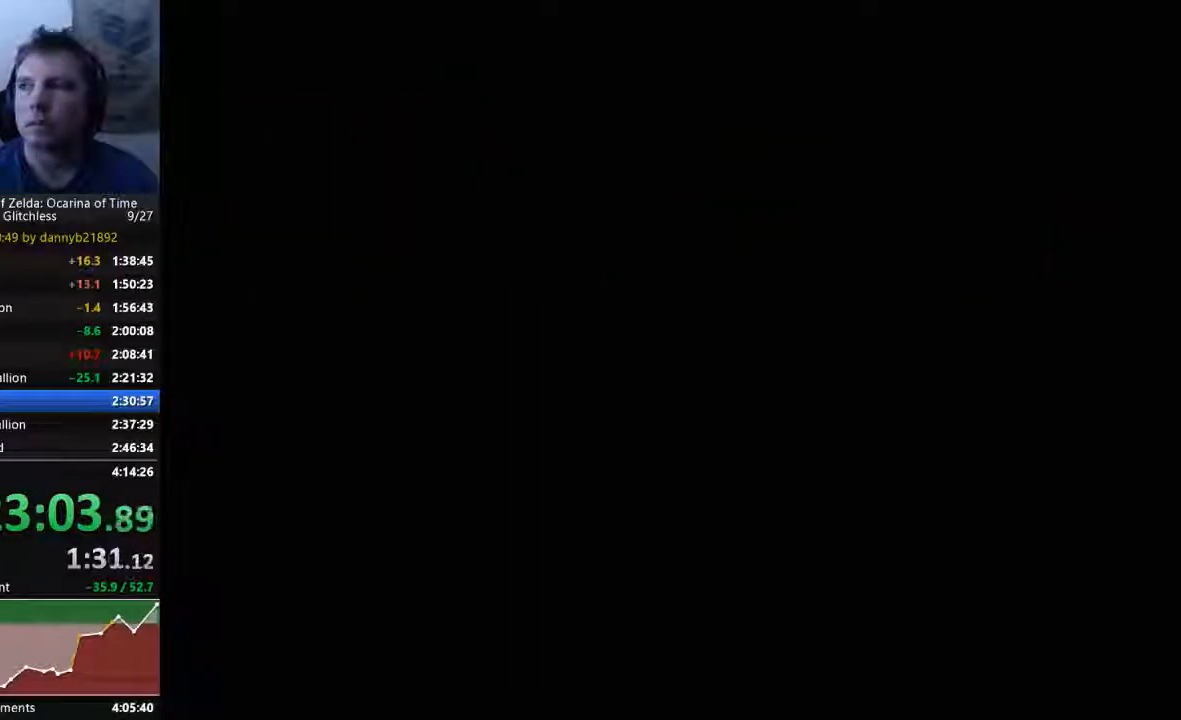
{"dt_ms": 1000, "buttons": ["A", "B"], "left_stick": "center", "events": [[33, "B", "down"], [100, "B", "up"], [133, "A", "down"], [200, "A", "up"], [200, "B", "down"], [333, "A", "down"], [333, "B", "up"], [400, "A", "up"], [400, "B", "down"], [500, "A", "down"], [500, "B", "up"], [600, "A", "up"], [633, "B", "down"], [733, "A", "down"], [767, "B", "up"], [833, "A", "up"], [967, "A", "down"], [967, "B", "down"]]}
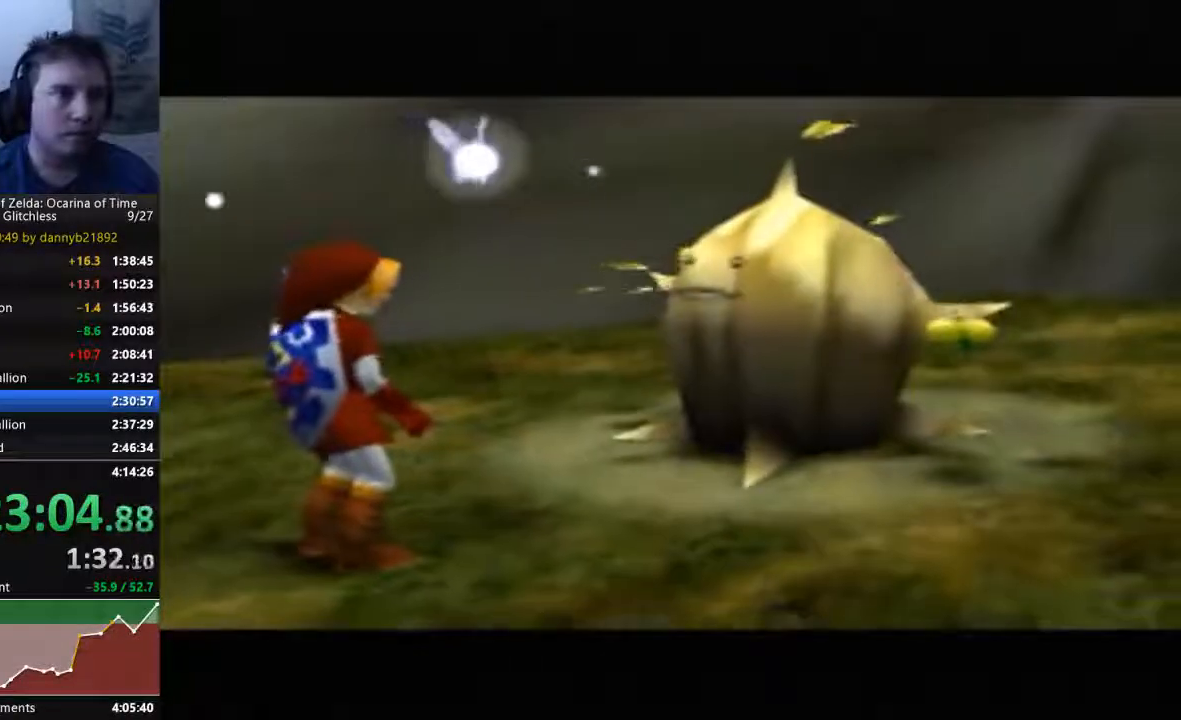
{"dt_ms": 1000, "buttons": ["A"], "left_stick": "center"}